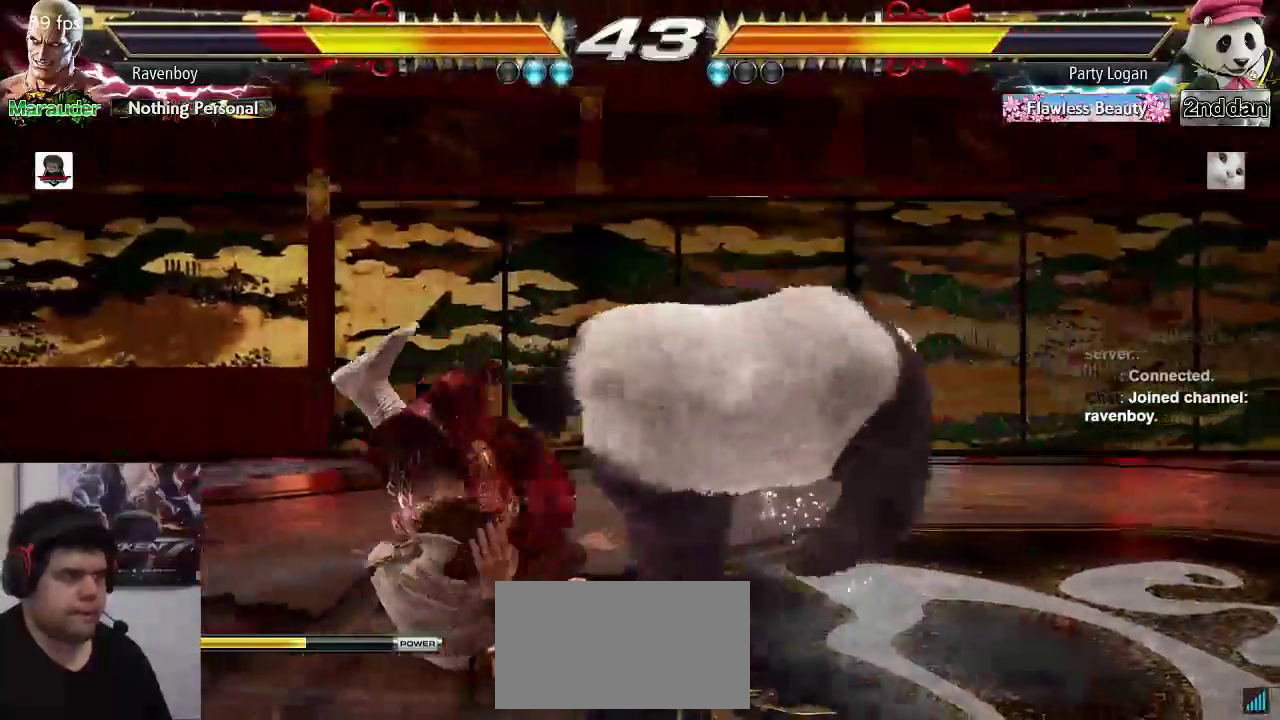
Gameplay with a controller (arcade stick); each line is a JSON object with the inputs held at the frame after it. "events" lists button and stick changes between this image and that frame as [ms after this image, input, new state], when the widget could be followed in between. Not read: L3 R3.
{"buttons": ["CROSS", "CIRCLE"], "left_stick": "center", "events": [[483, "CIRCLE", "down"], [483, "CROSS", "down"]]}
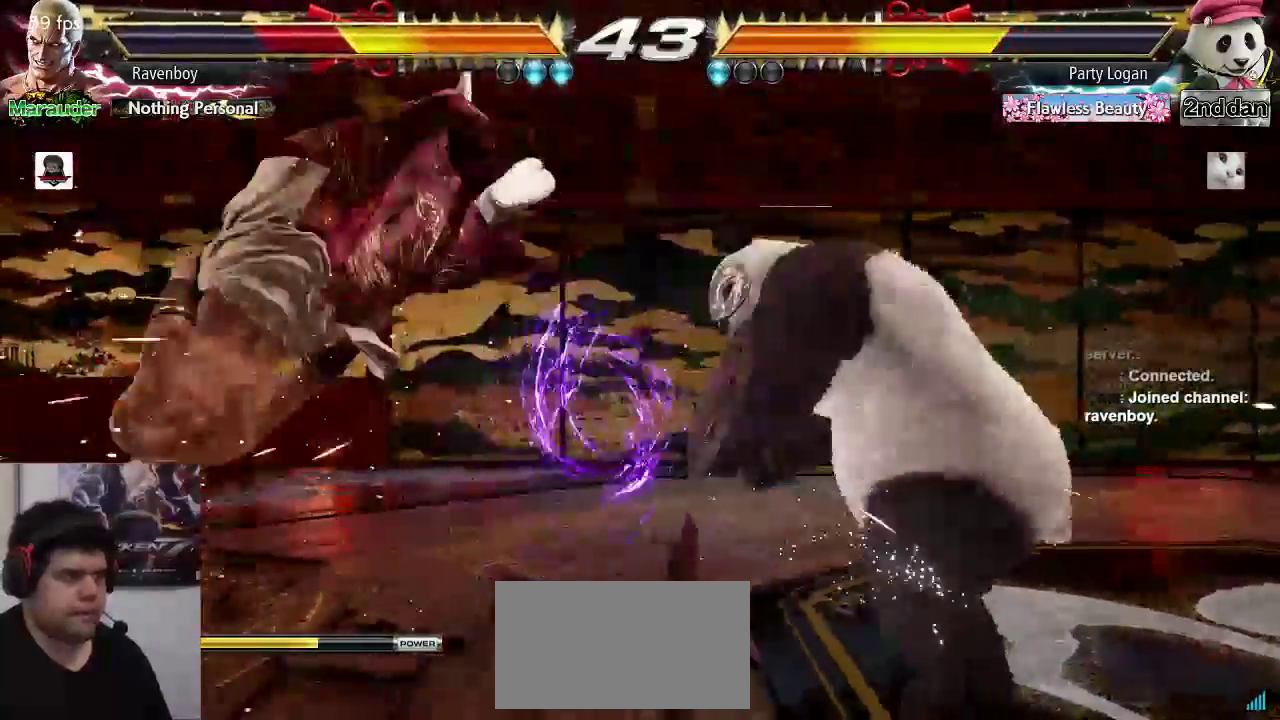
{"buttons": [], "left_stick": "left", "events": [[17, "CIRCLE", "up"], [17, "CROSS", "up"], [150, "CIRCLE", "down"], [150, "CROSS", "down"], [217, "CIRCLE", "up"], [217, "CROSS", "up"], [417, "left_stick", "left"]]}
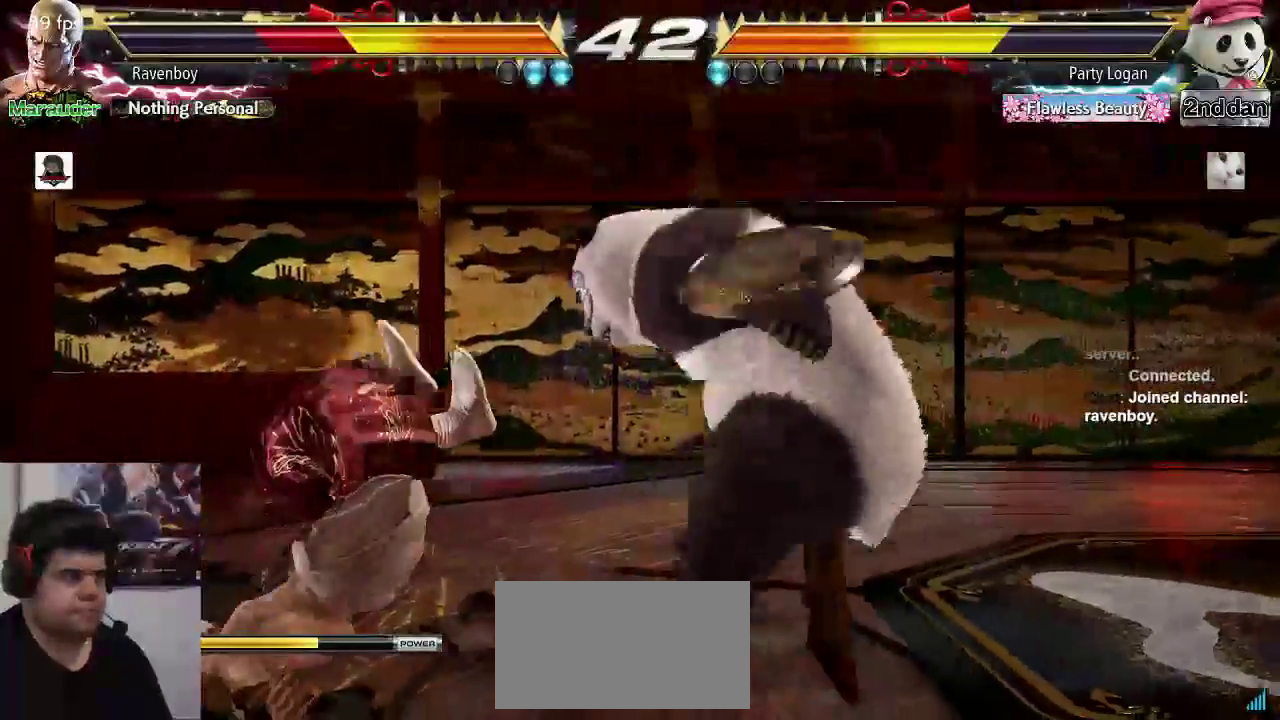
{"buttons": ["CROSS", "CIRCLE"], "left_stick": "center", "events": [[450, "left_stick", "center"], [483, "CIRCLE", "down"], [483, "CROSS", "down"]]}
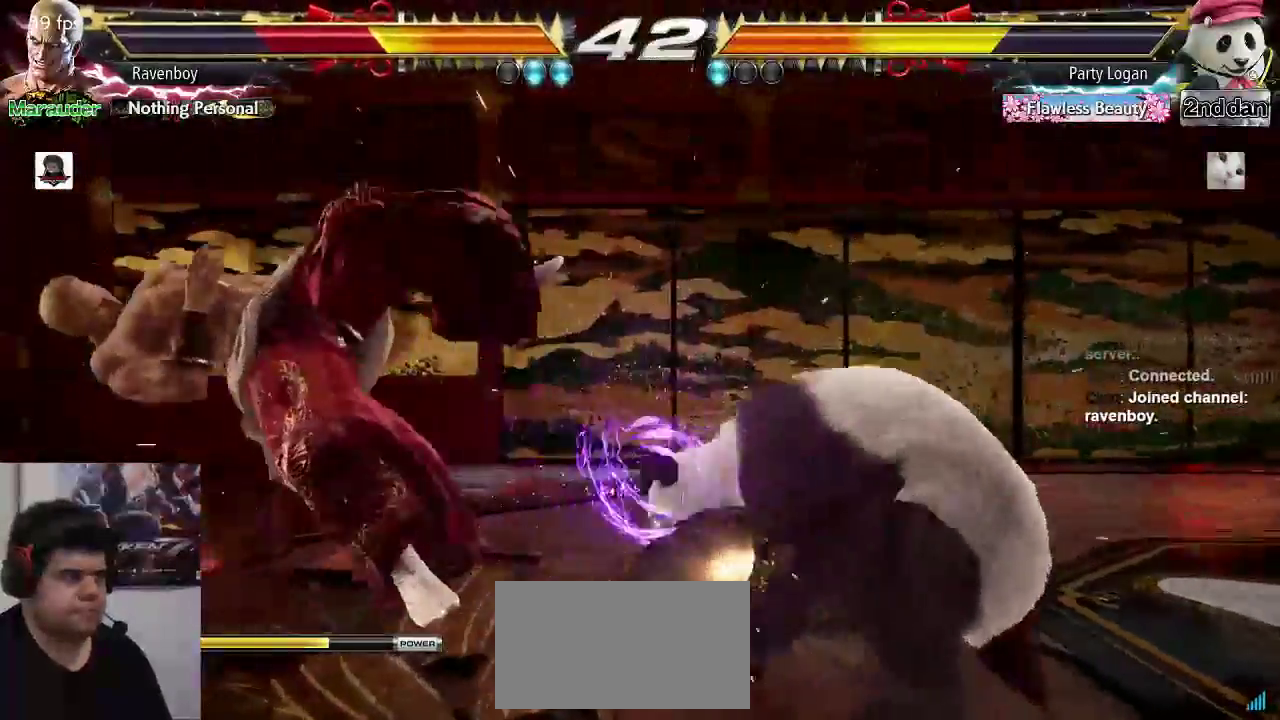
{"buttons": [], "left_stick": "center", "events": [[50, "CIRCLE", "up"], [50, "CROSS", "up"], [133, "CIRCLE", "down"], [133, "CROSS", "down"], [233, "CIRCLE", "up"], [233, "CROSS", "up"]]}
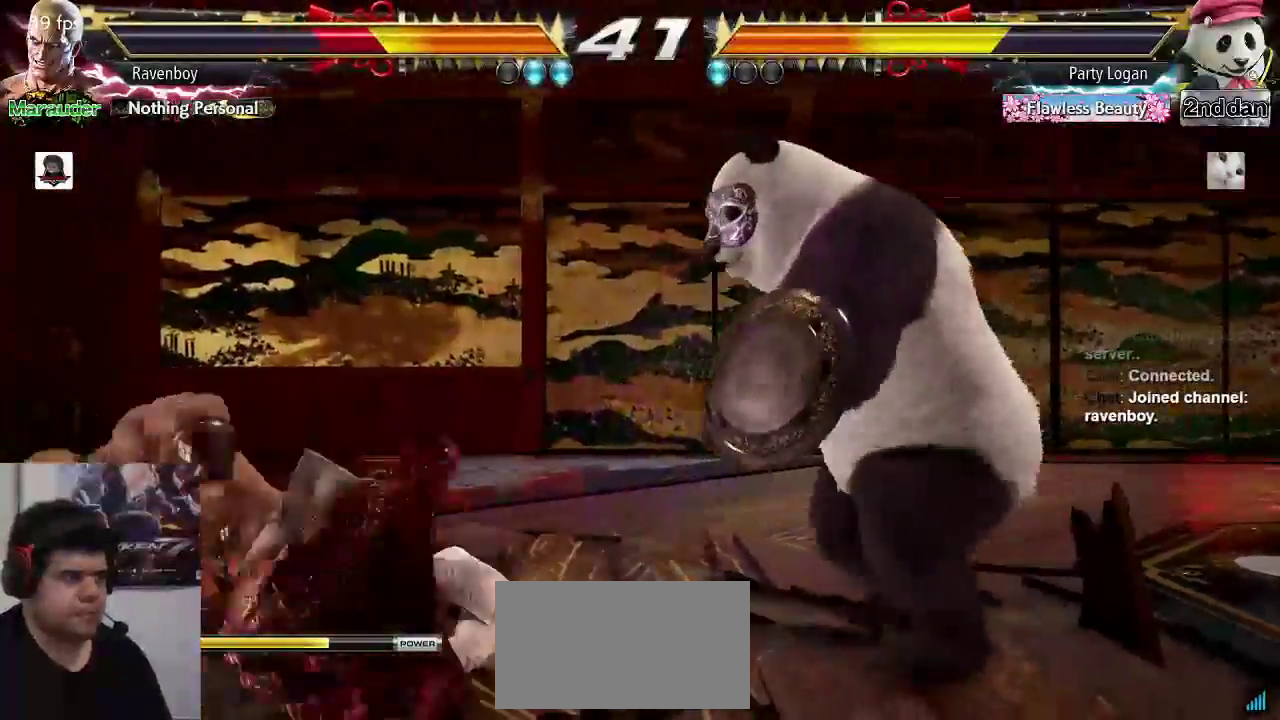
{"buttons": [], "left_stick": "left", "events": [[200, "left_stick", "left"]]}
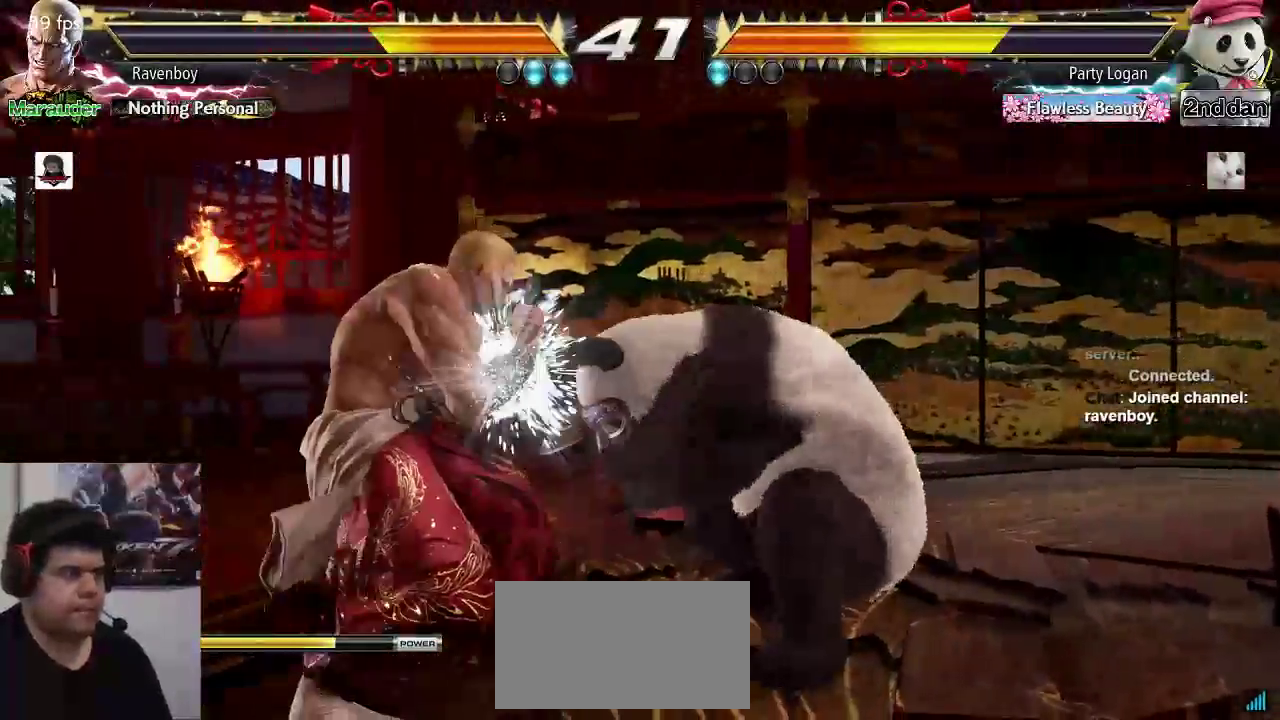
{"buttons": [], "left_stick": "right", "events": [[33, "left_stick", "center"], [67, "SQUARE", "down"], [200, "SQUARE", "up"], [467, "left_stick", "right"]]}
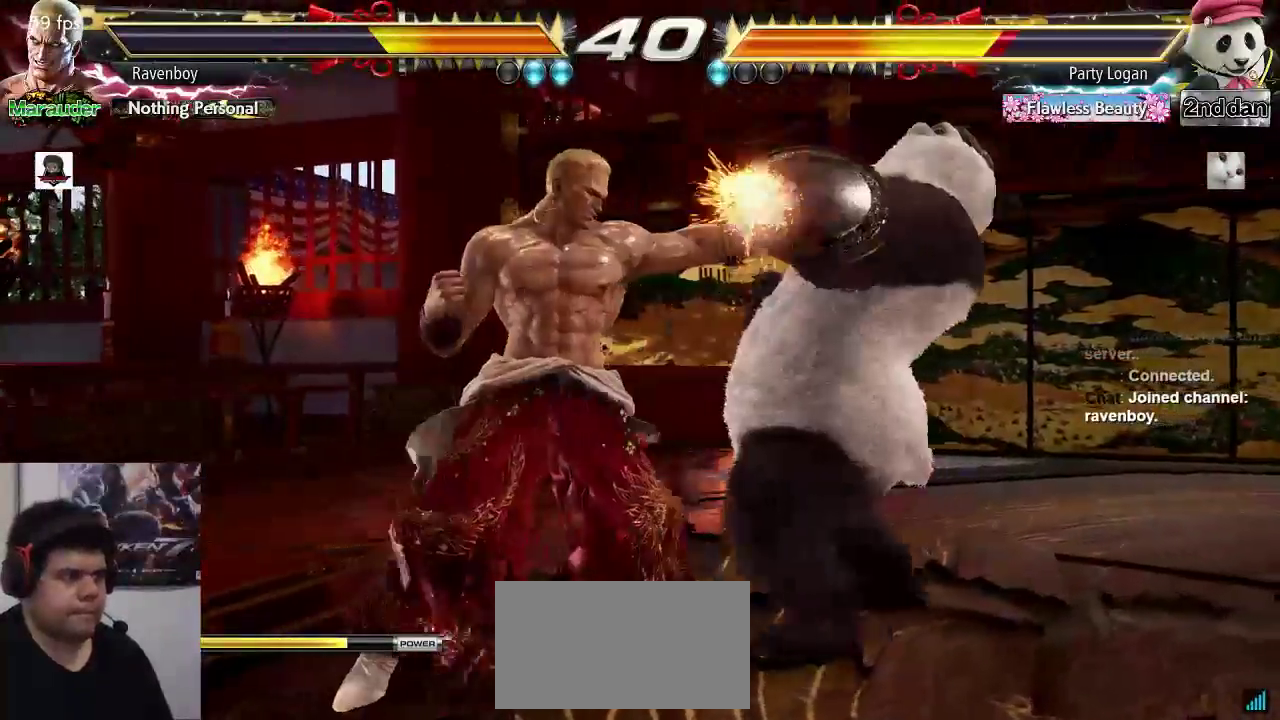
{"buttons": [], "left_stick": "center", "events": [[33, "SQUARE", "down"], [33, "TRIANGLE", "down"], [100, "SQUARE", "up"], [100, "TRIANGLE", "up"], [100, "left_stick", "center"]]}
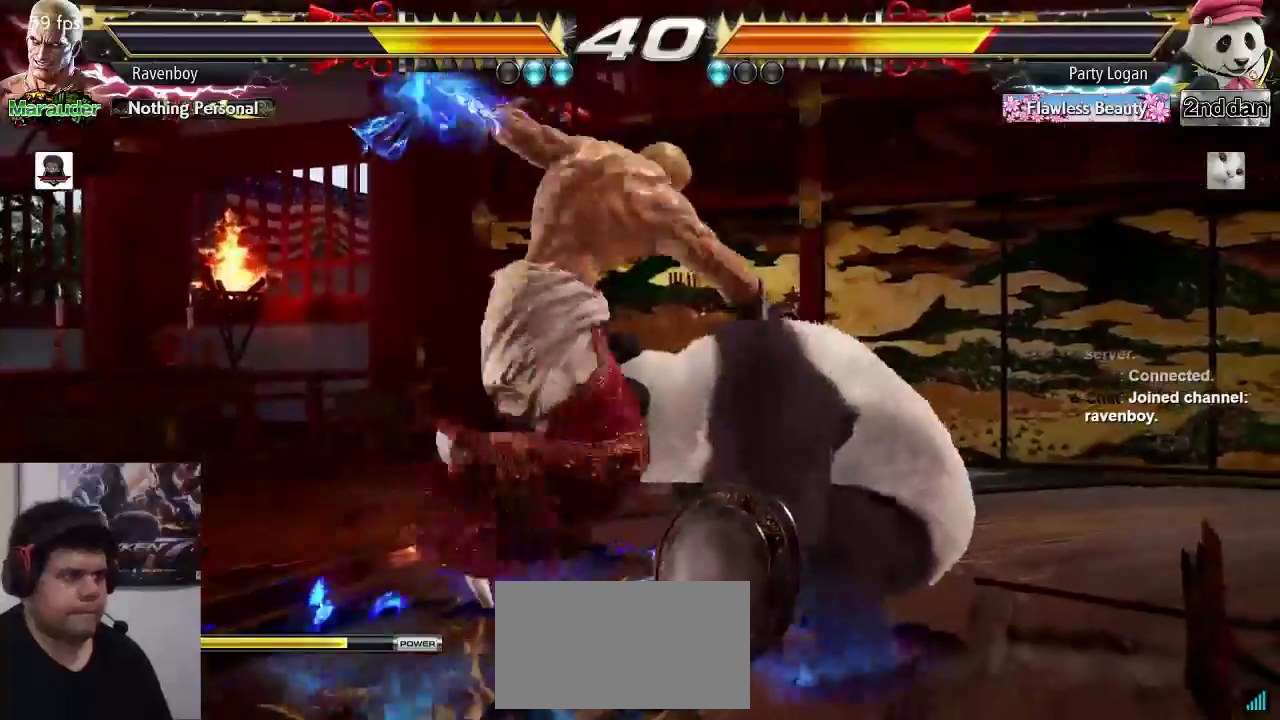
{"buttons": ["SQUARE"], "left_stick": "down-right", "events": [[417, "left_stick", "down-right"], [450, "SQUARE", "down"]]}
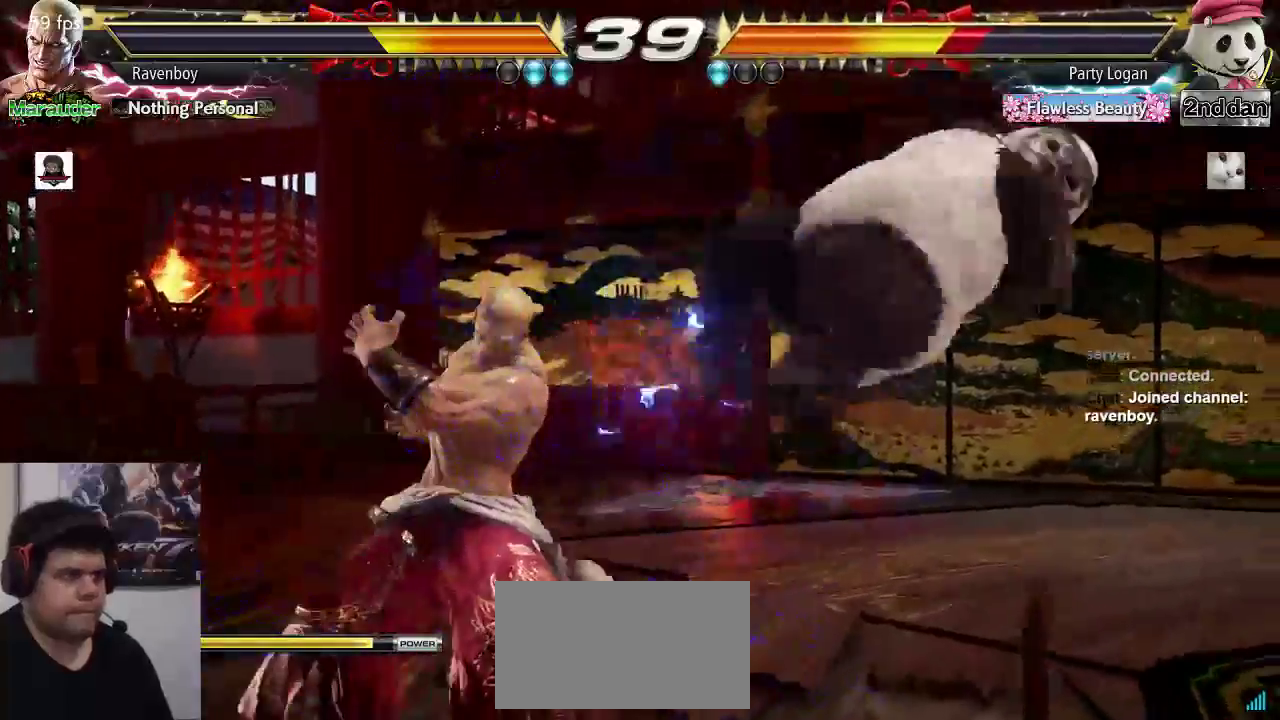
{"buttons": [], "left_stick": "right", "events": [[50, "SQUARE", "up"], [150, "left_stick", "center"], [450, "left_stick", "right"]]}
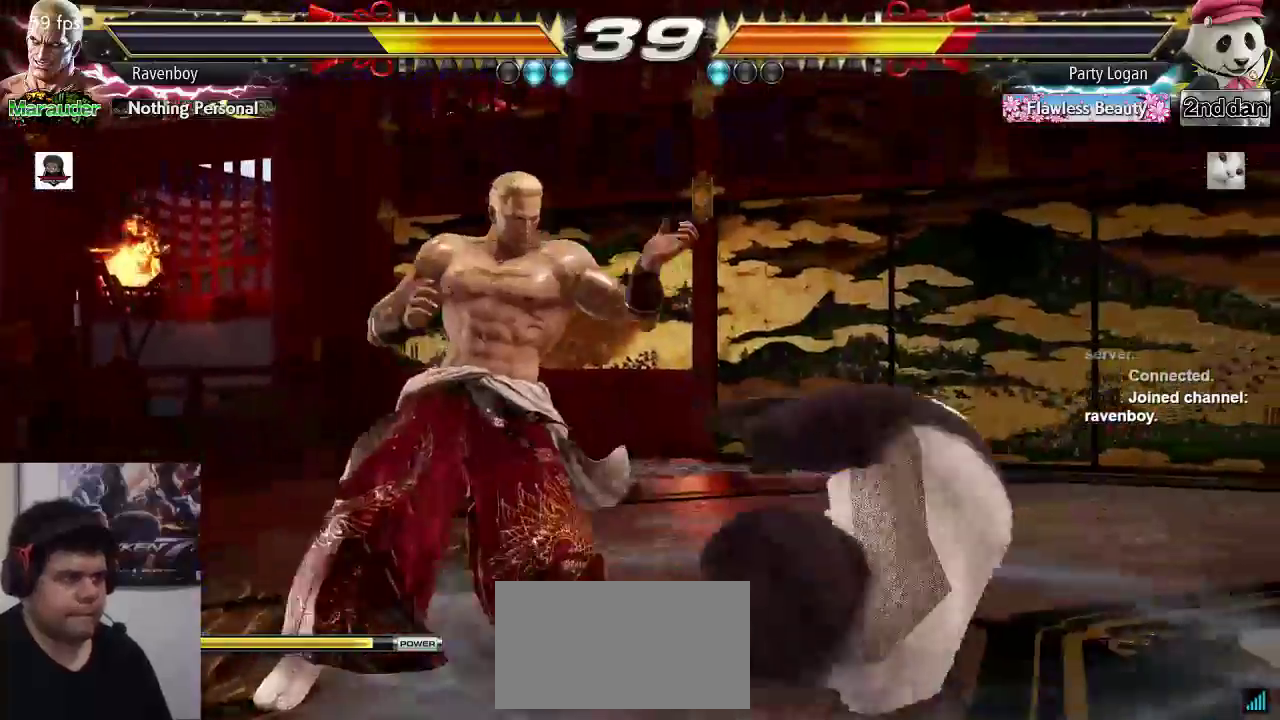
{"buttons": ["SQUARE", "TRIANGLE"], "left_stick": "right", "events": [[50, "left_stick", "center"], [117, "left_stick", "left"], [450, "left_stick", "right"], [467, "SQUARE", "down"], [467, "TRIANGLE", "down"]]}
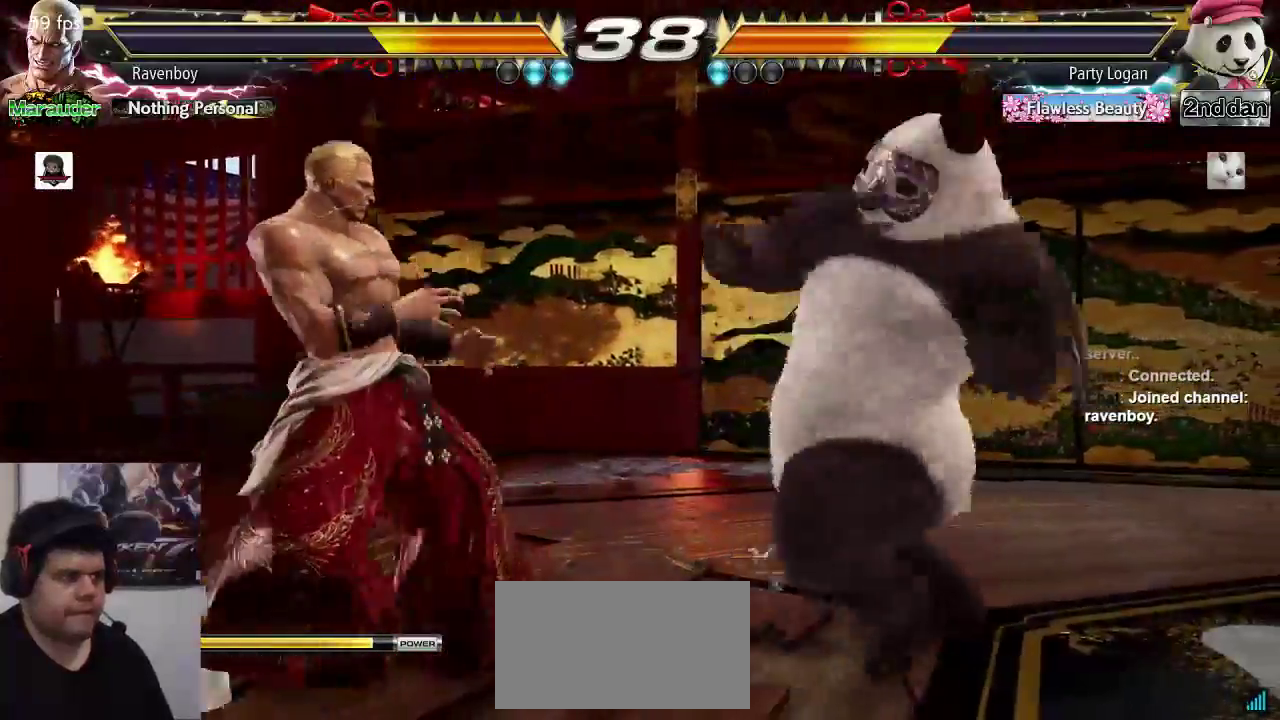
{"buttons": [], "left_stick": "center", "events": [[83, "SQUARE", "up"], [83, "TRIANGLE", "up"], [83, "left_stick", "center"]]}
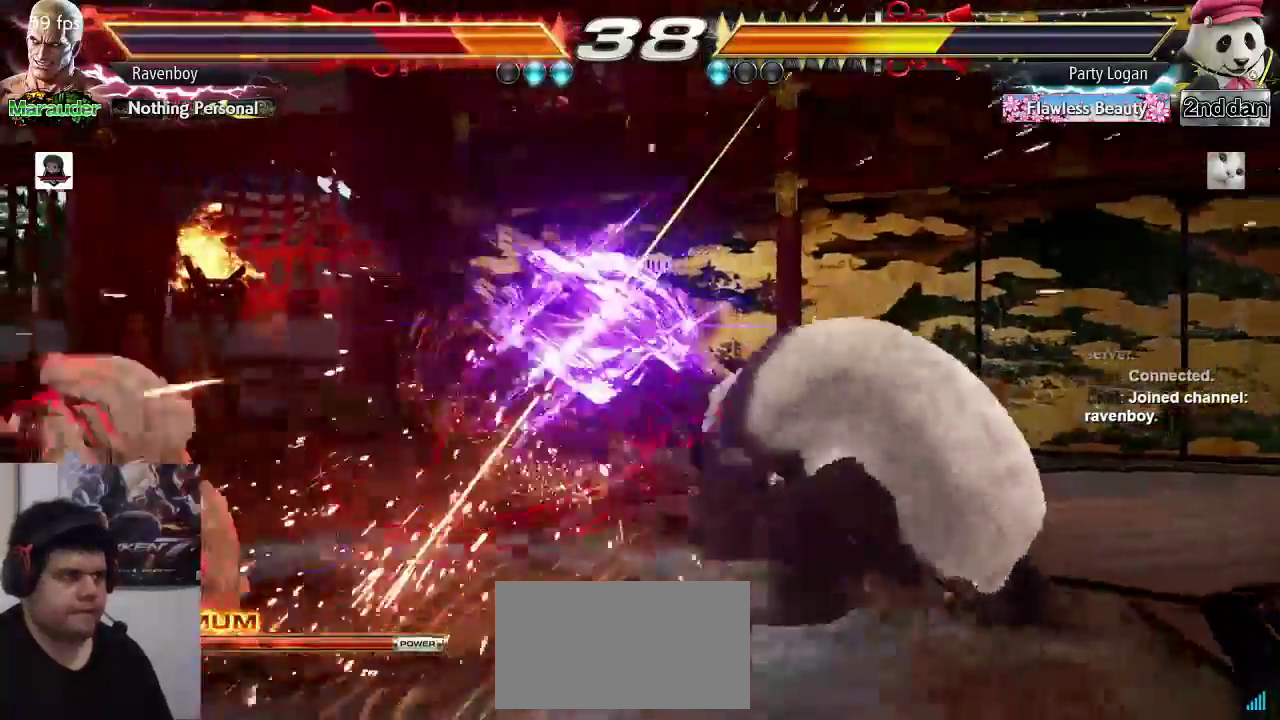
{"buttons": [], "left_stick": "left", "events": [[100, "left_stick", "left"]]}
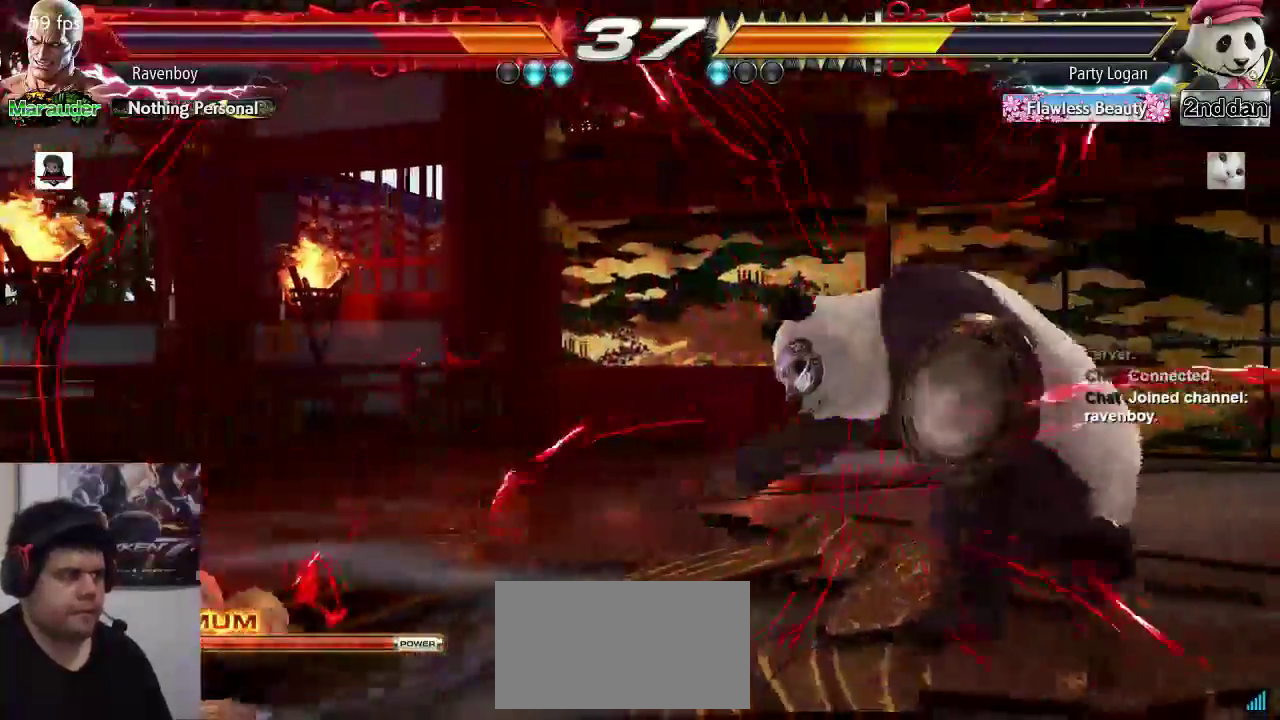
{"buttons": [], "left_stick": "left", "events": [[100, "left_stick", "center"], [267, "left_stick", "left"]]}
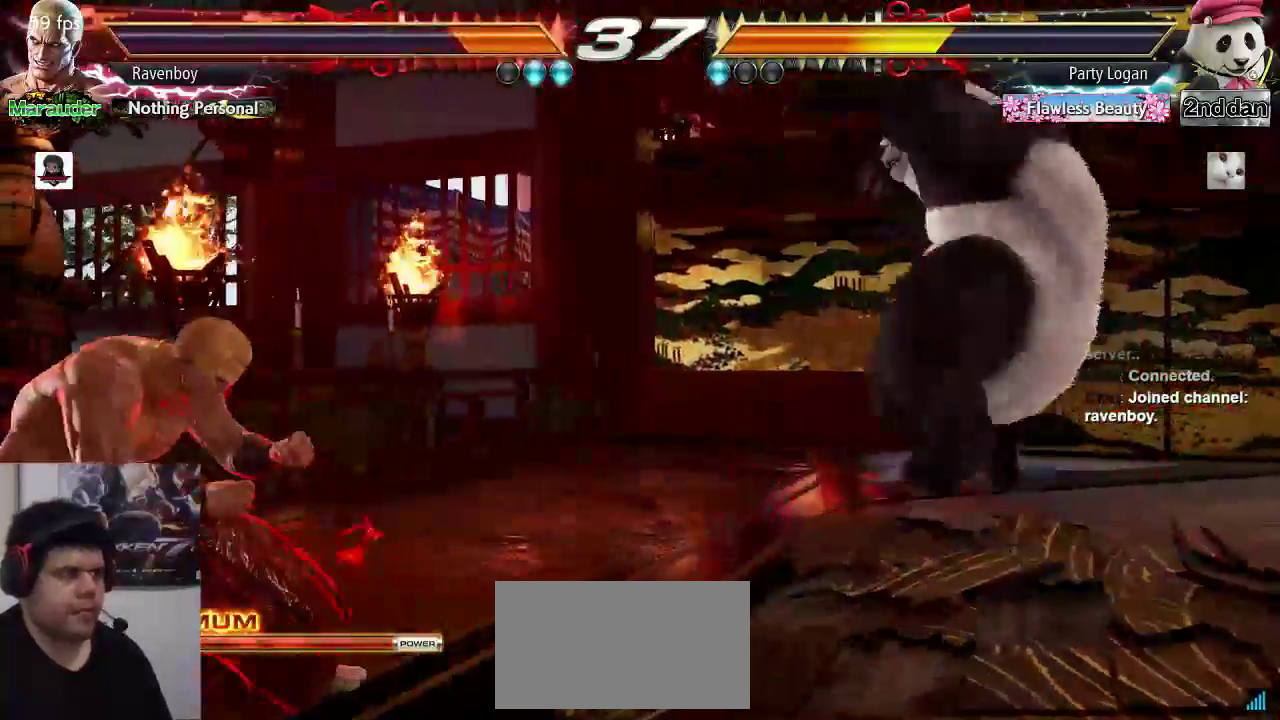
{"buttons": [], "left_stick": "center", "events": [[133, "left_stick", "right"], [183, "SQUARE", "down"], [183, "TRIANGLE", "down"], [250, "SQUARE", "up"], [250, "left_stick", "center"], [300, "TRIANGLE", "up"]]}
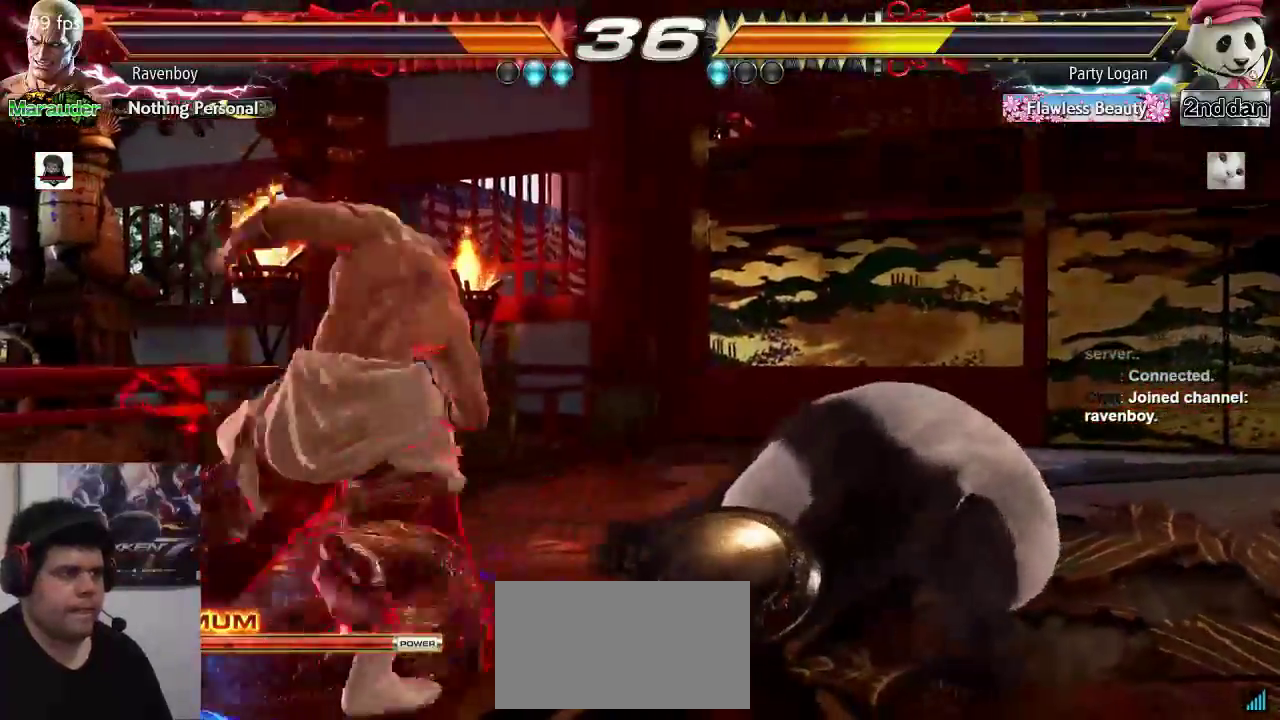
{"buttons": [], "left_stick": "center", "events": []}
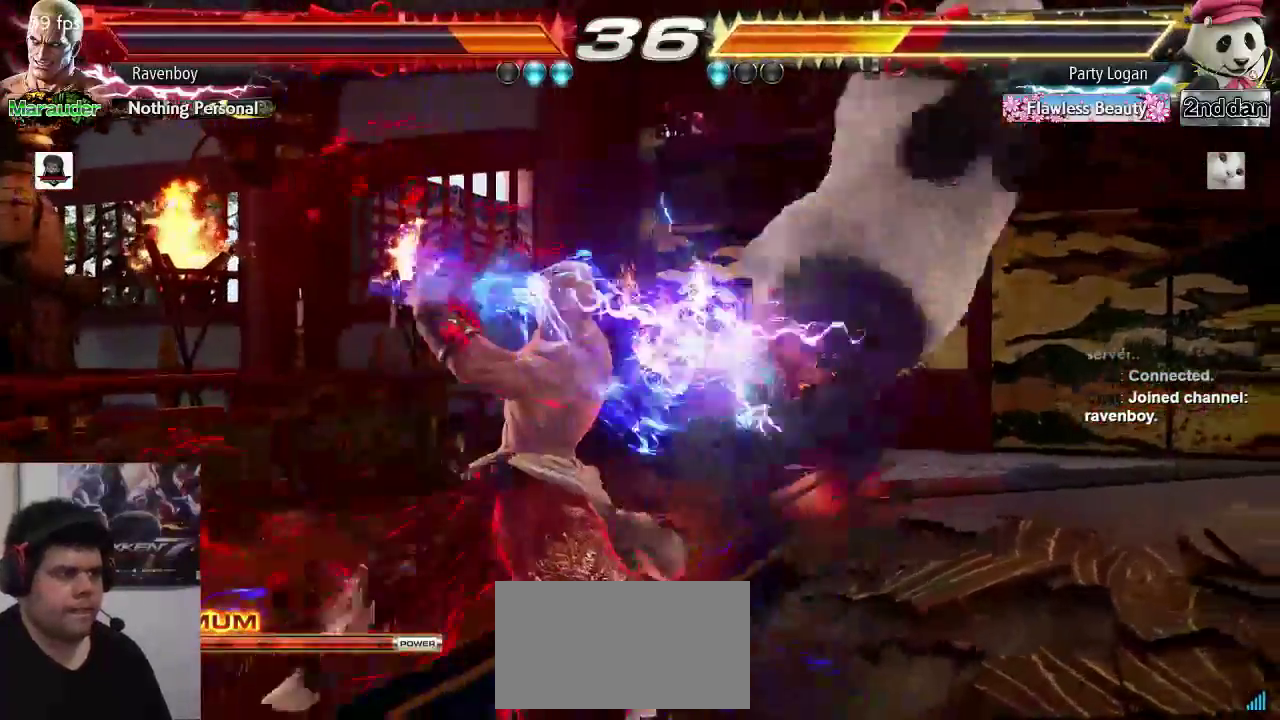
{"buttons": ["CROSS"], "left_stick": "center", "events": [[17, "left_stick", "down"], [83, "CIRCLE", "down"], [150, "CIRCLE", "up"], [150, "left_stick", "center"], [217, "CROSS", "down"], [217, "left_stick", "right"], [283, "CROSS", "up"], [350, "CROSS", "down"], [350, "left_stick", "center"], [417, "CROSS", "up"], [483, "CROSS", "down"]]}
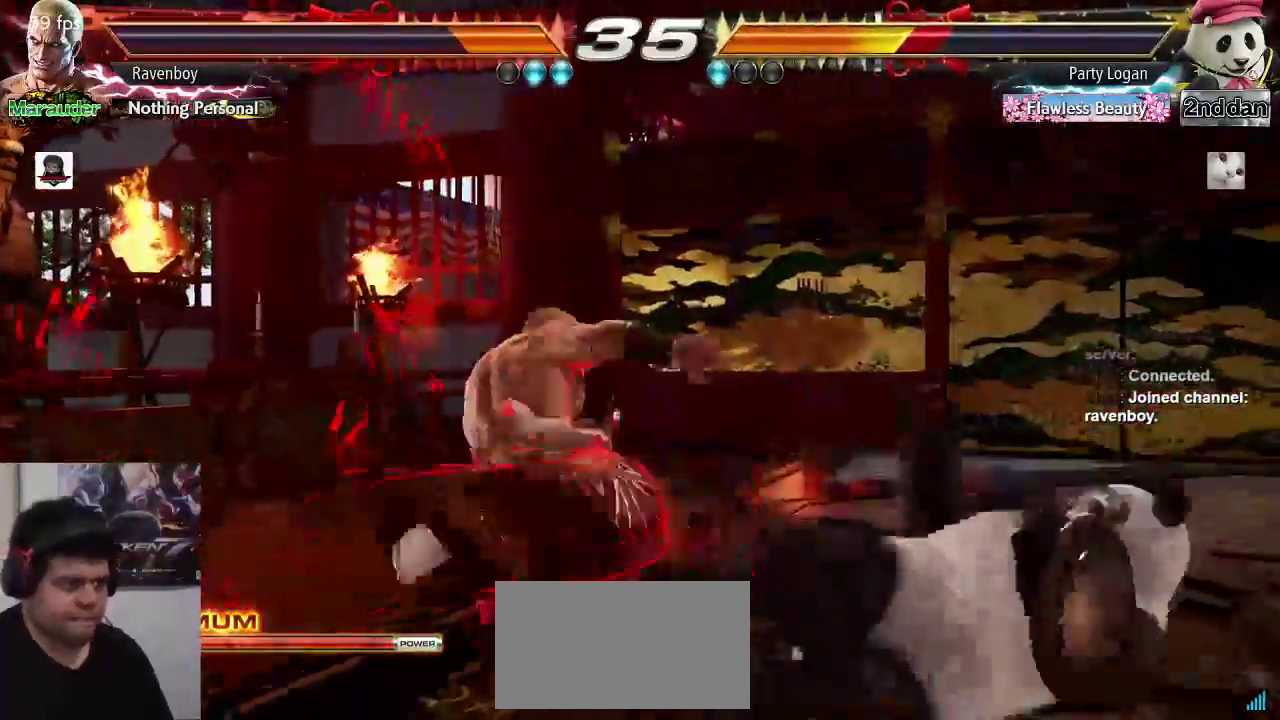
{"buttons": [], "left_stick": "center", "events": [[50, "CROSS", "up"]]}
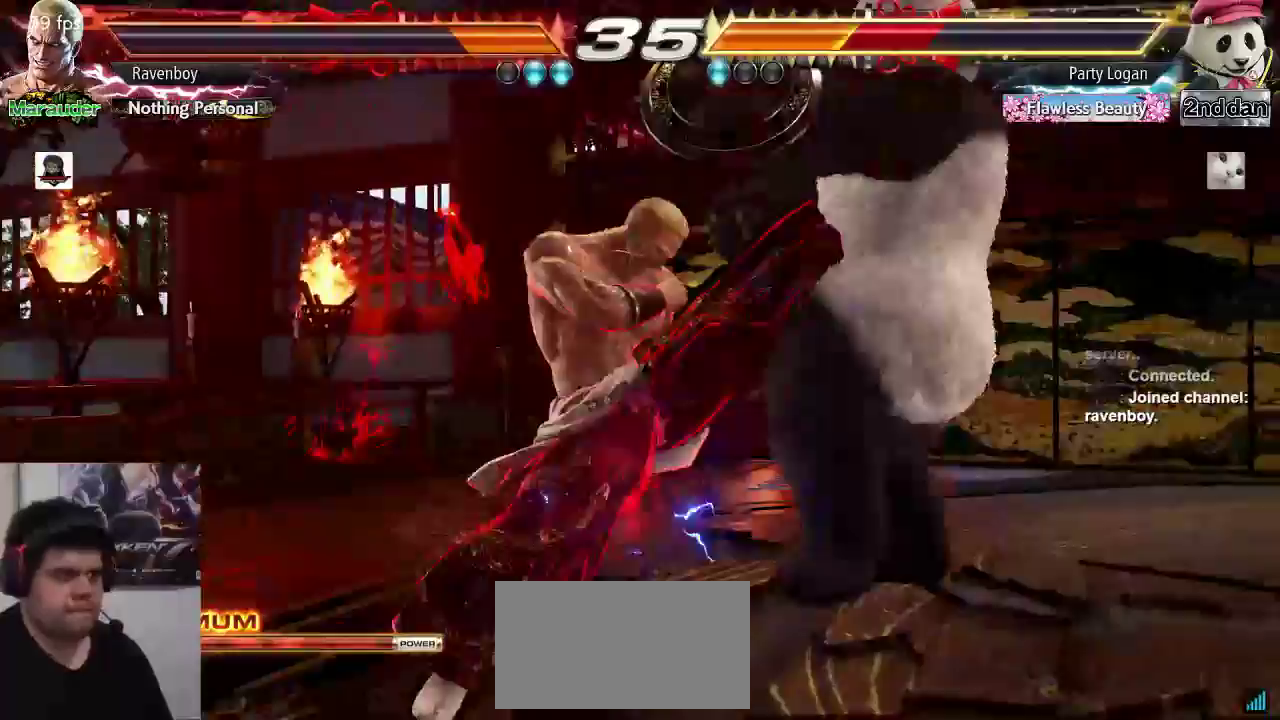
{"buttons": [], "left_stick": "center", "events": [[200, "left_stick", "left"], [267, "CIRCLE", "down"], [333, "CIRCLE", "up"], [400, "CIRCLE", "down"], [433, "left_stick", "center"], [467, "CIRCLE", "up"]]}
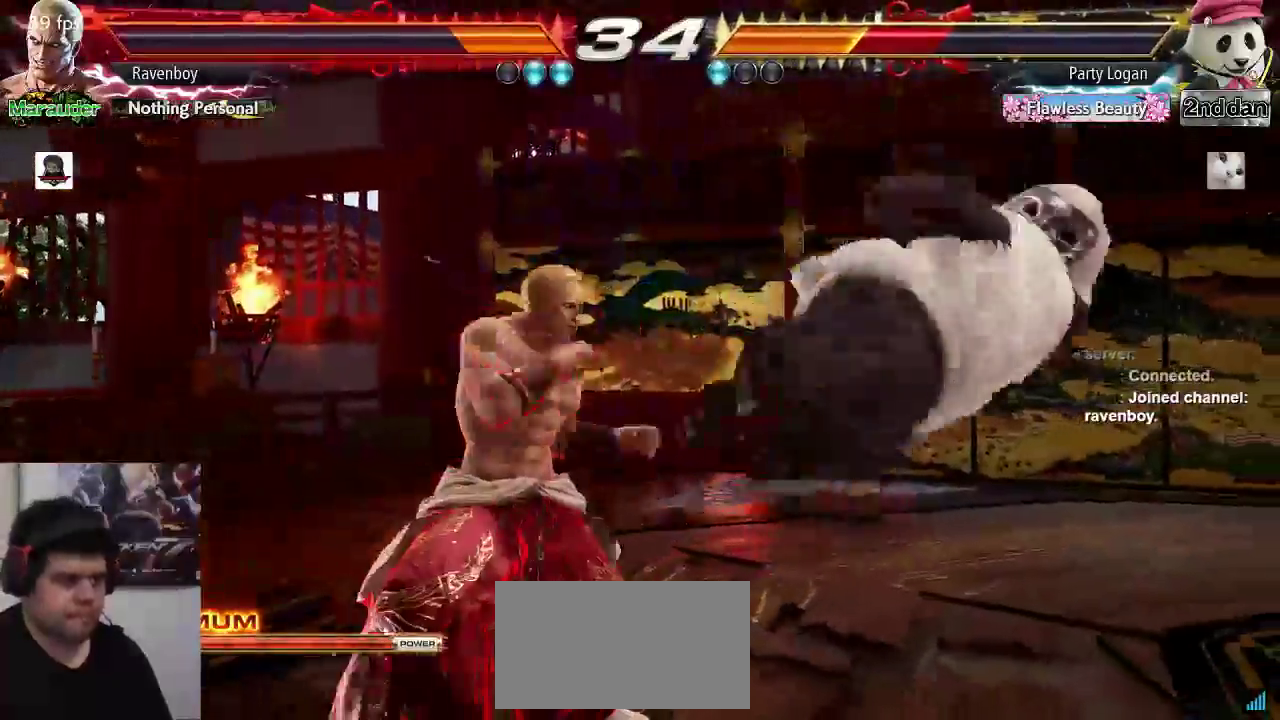
{"buttons": [], "left_stick": "center", "events": [[33, "CIRCLE", "down"], [100, "CIRCLE", "up"]]}
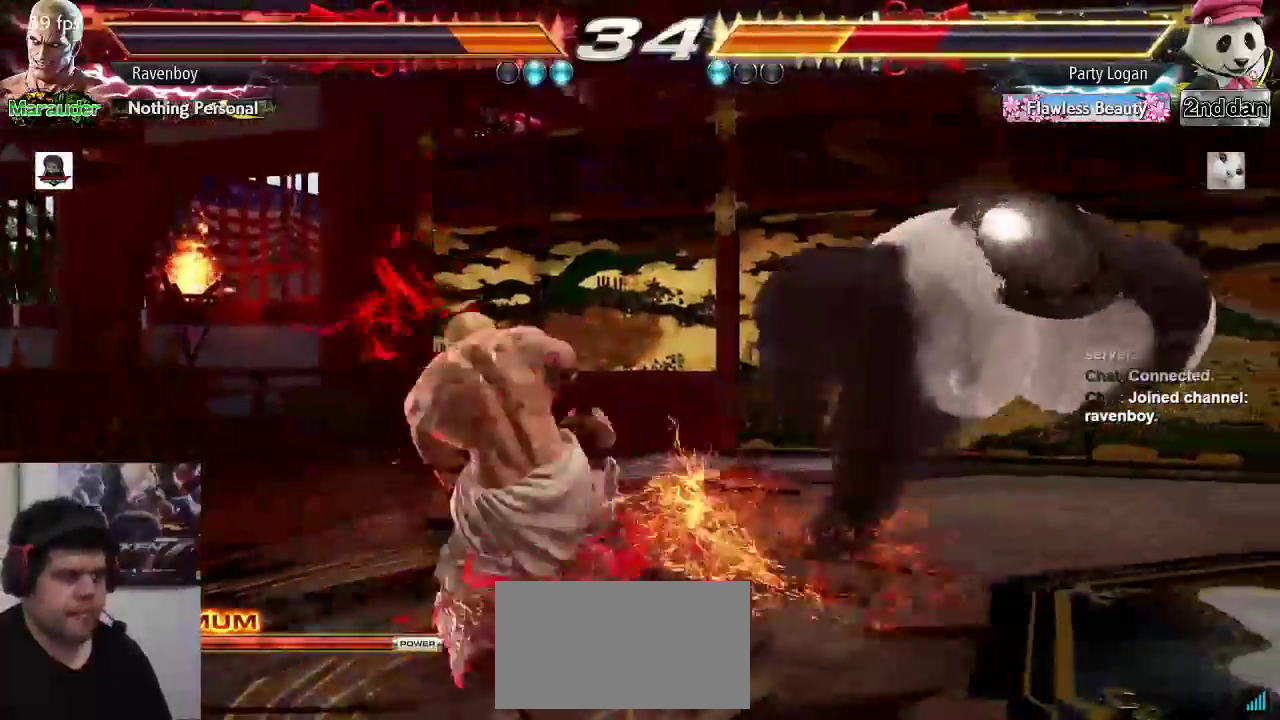
{"buttons": [], "left_stick": "right", "events": [[333, "left_stick", "right"]]}
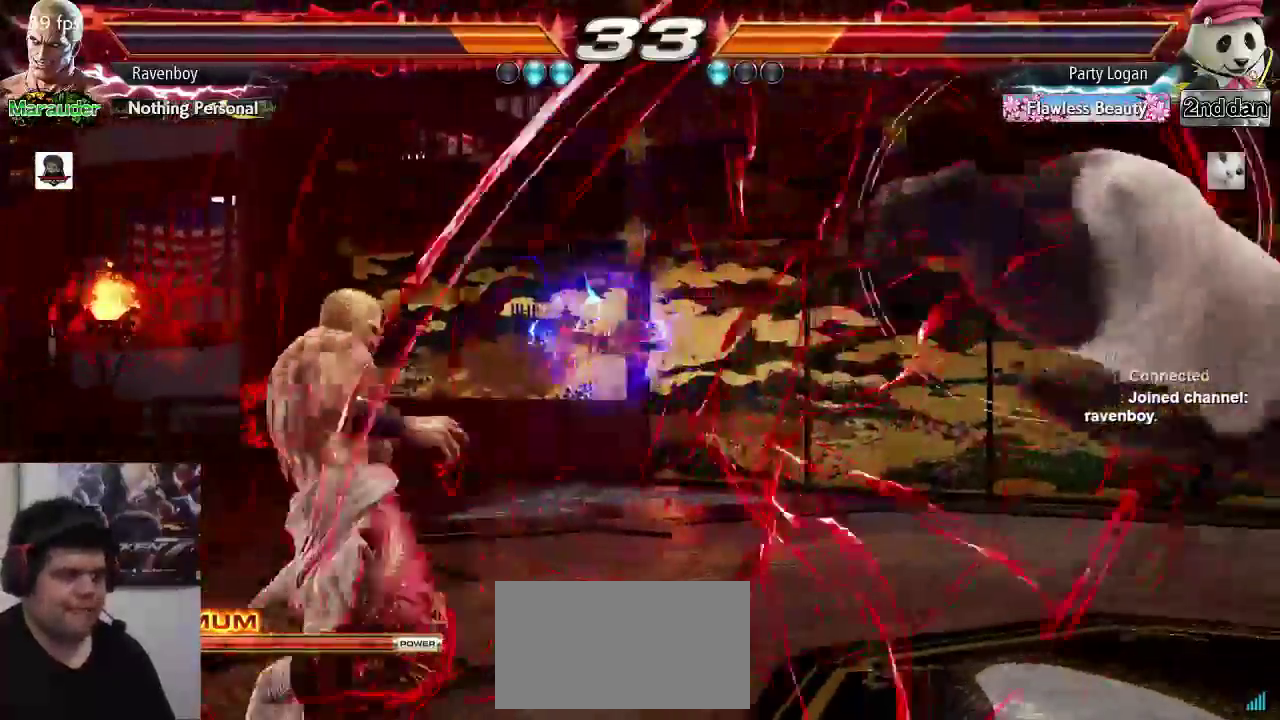
{"buttons": [], "left_stick": "center", "events": [[217, "left_stick", "left"], [283, "CROSS", "down"], [350, "CROSS", "up"], [400, "TRIANGLE", "down"], [417, "left_stick", "center"], [450, "TRIANGLE", "up"]]}
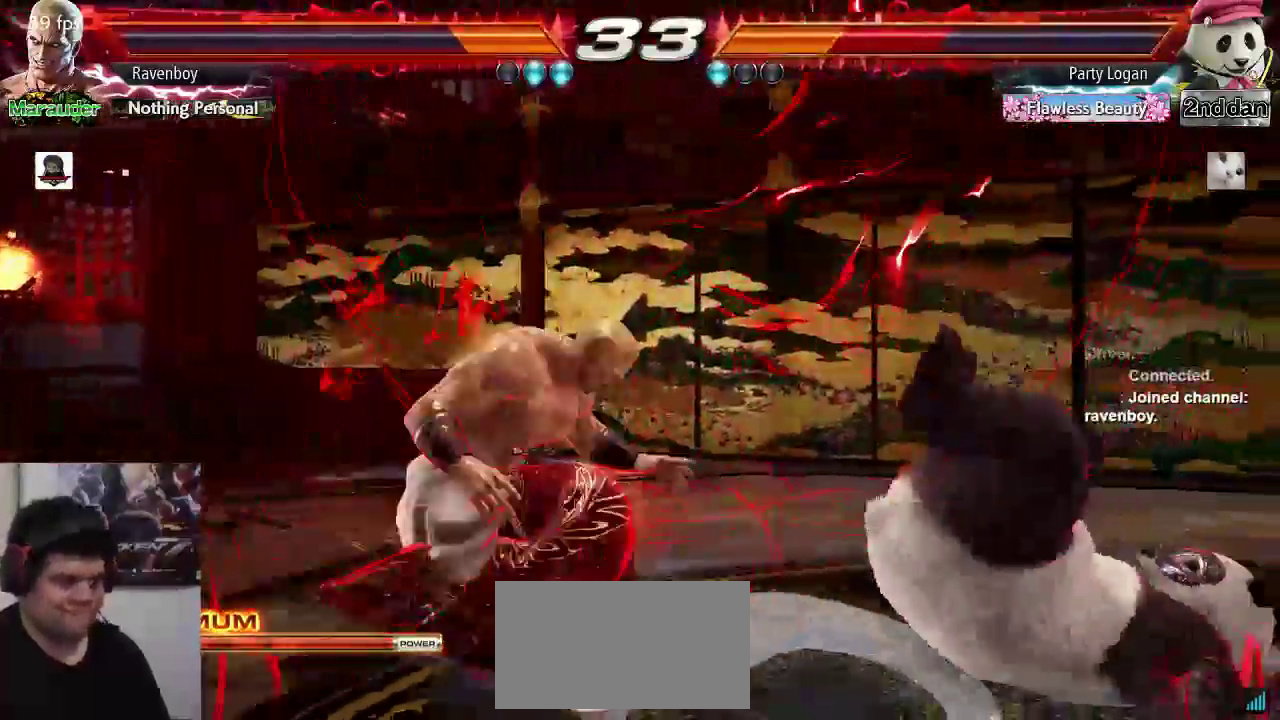
{"buttons": [], "left_stick": "center", "events": [[317, "SQUARE", "down"], [317, "TRIANGLE", "down"], [383, "SQUARE", "up"], [383, "TRIANGLE", "up"]]}
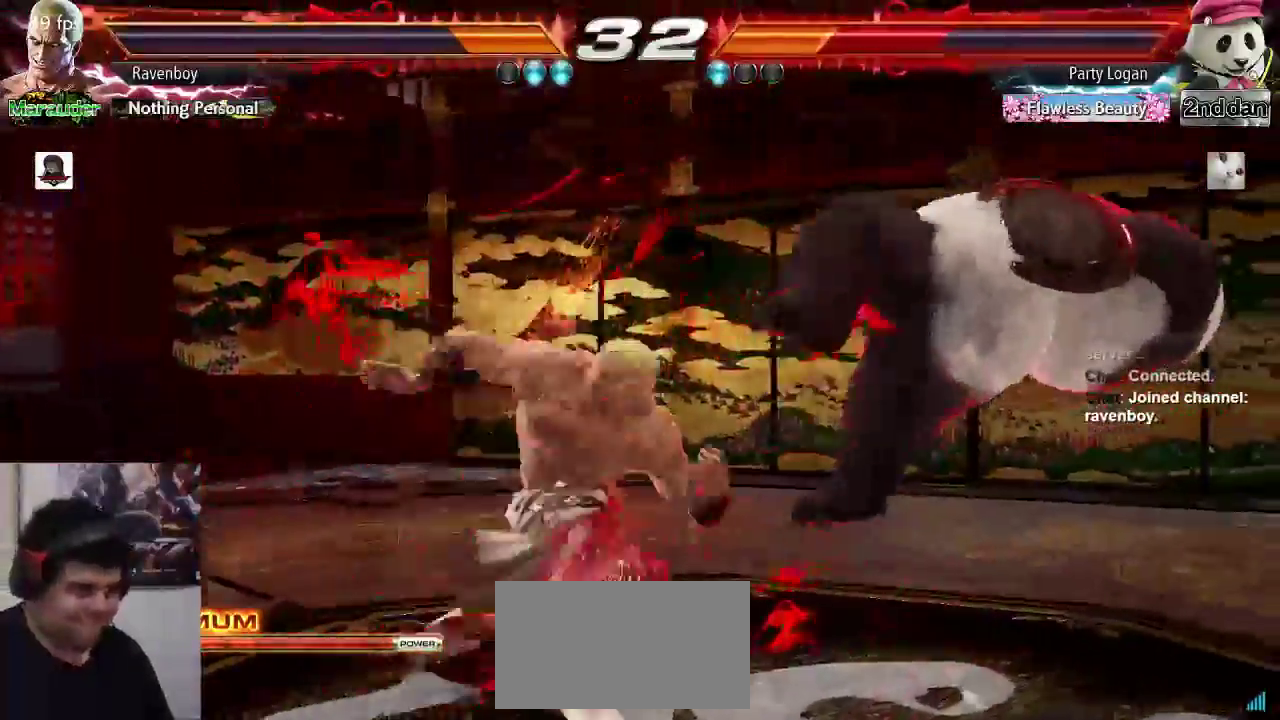
{"buttons": [], "left_stick": "center", "events": [[183, "left_stick", "right"], [283, "left_stick", "center"], [350, "left_stick", "right"], [483, "left_stick", "center"]]}
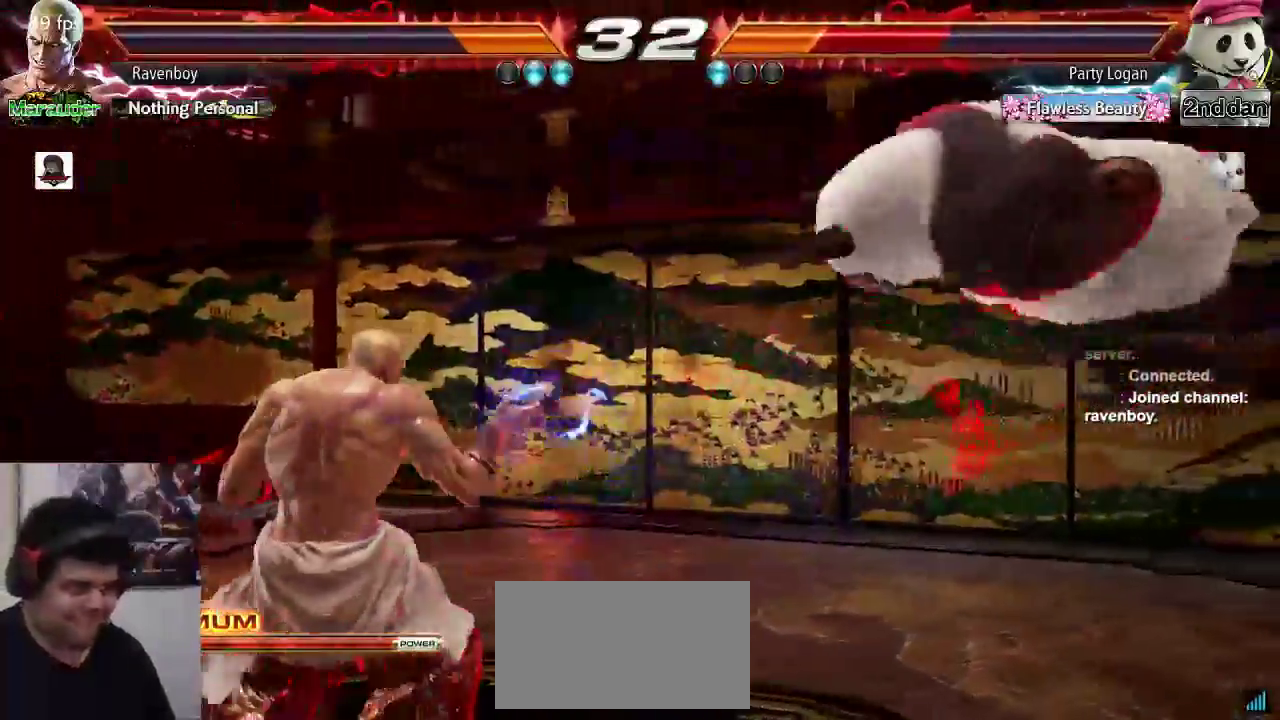
{"buttons": [], "left_stick": "left", "events": [[117, "left_stick", "right"], [200, "left_stick", "center"], [283, "left_stick", "right"], [400, "left_stick", "center"], [500, "left_stick", "left"]]}
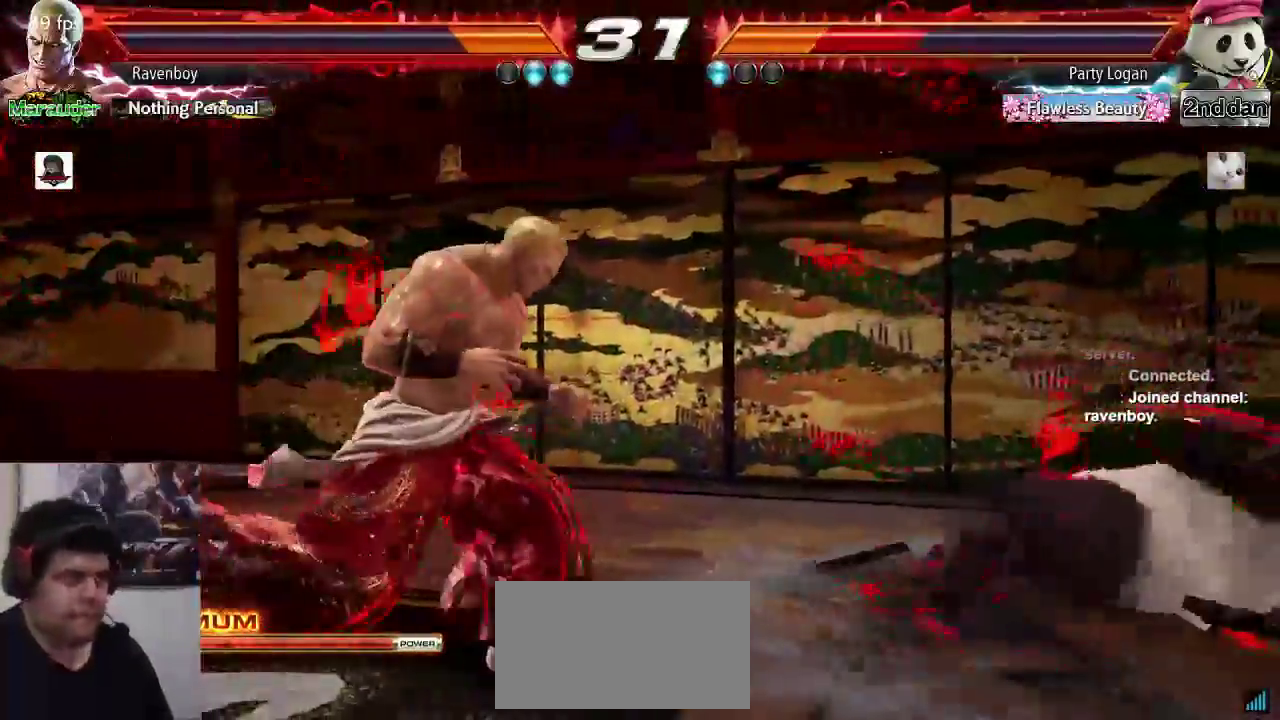
{"buttons": [], "left_stick": "left", "events": [[67, "left_stick", "center"], [150, "left_stick", "left"]]}
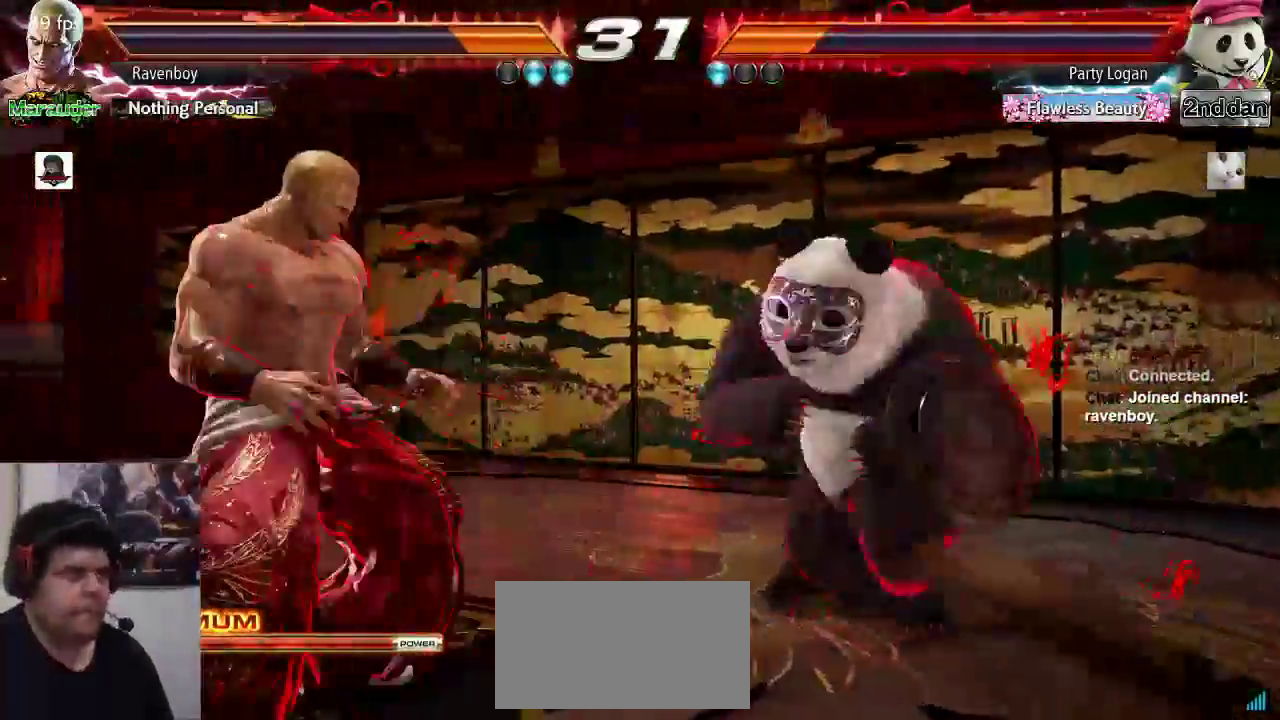
{"buttons": [], "left_stick": "center", "events": [[433, "left_stick", "down"], [500, "left_stick", "center"]]}
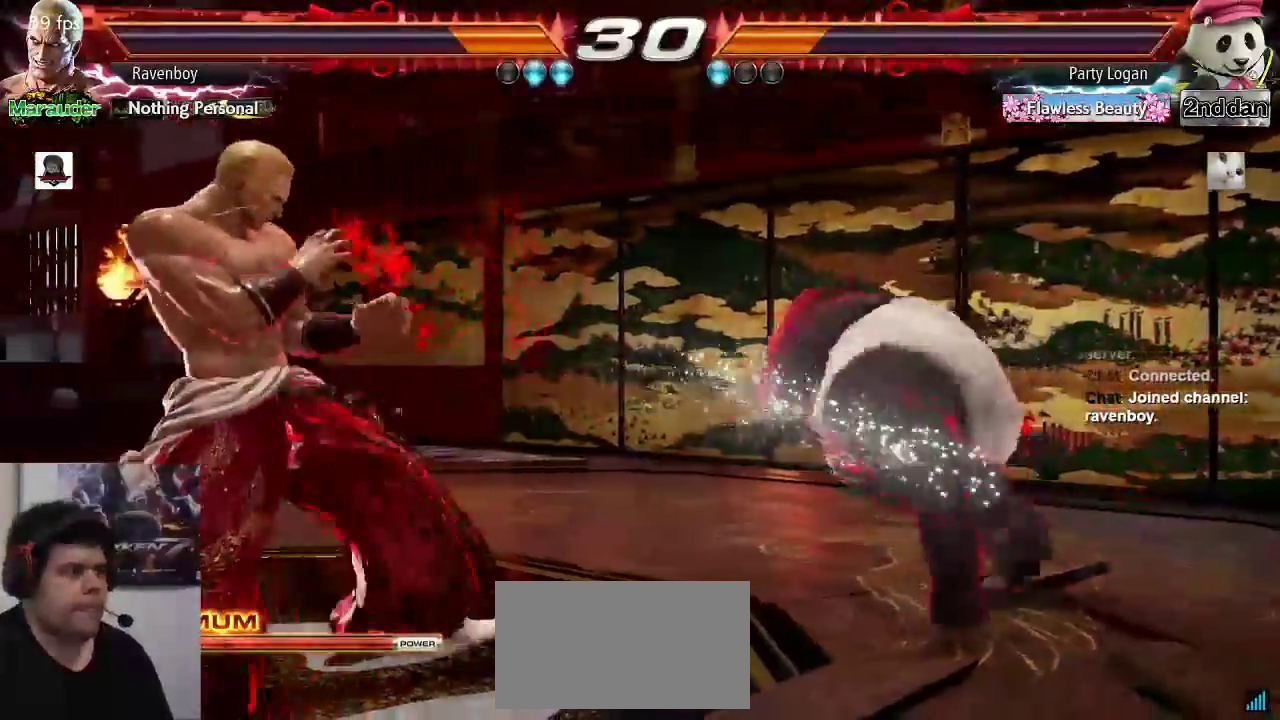
{"buttons": [], "left_stick": "center", "events": [[100, "left_stick", "left"], [150, "left_stick", "center"], [233, "left_stick", "left"], [350, "left_stick", "down-left"], [450, "left_stick", "center"]]}